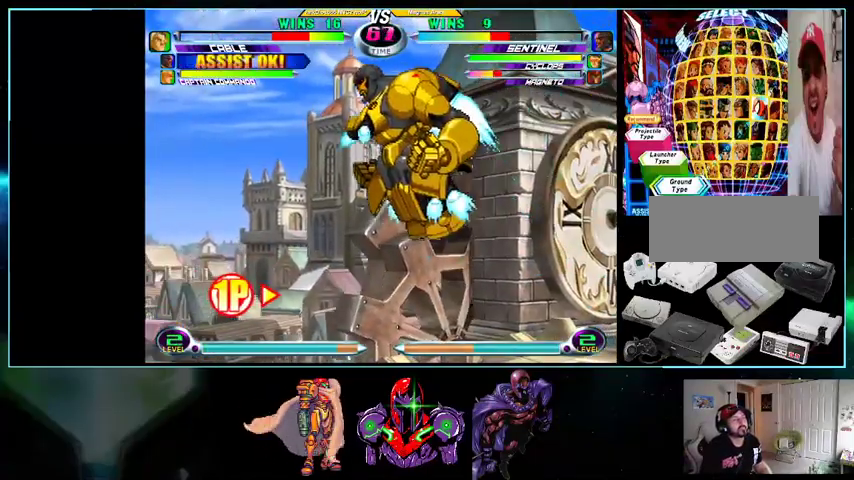
Gameplay with a controller (Nintendo layout); each line is a JSON object with the inputs held at the frame after it. "events" lists button and stick changes between this image and that frame as [ms after this image, input, new state], when the widget could be followed in between. Not read: L3 R3.
{"buttons": ["DPAD_UP"], "events": [[267, "DPAD_LEFT", "up"], [333, "DPAD_RIGHT", "down"], [367, "DPAD_RIGHT", "up"]]}
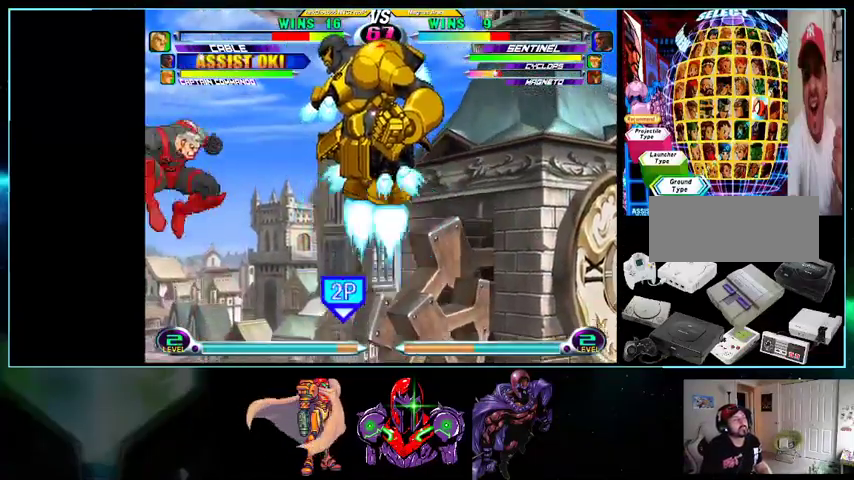
{"buttons": [], "events": [[100, "DPAD_LEFT", "down"], [367, "DPAD_LEFT", "up"], [367, "DPAD_RIGHT", "down"], [400, "DPAD_UP", "up"], [500, "DPAD_RIGHT", "up"]]}
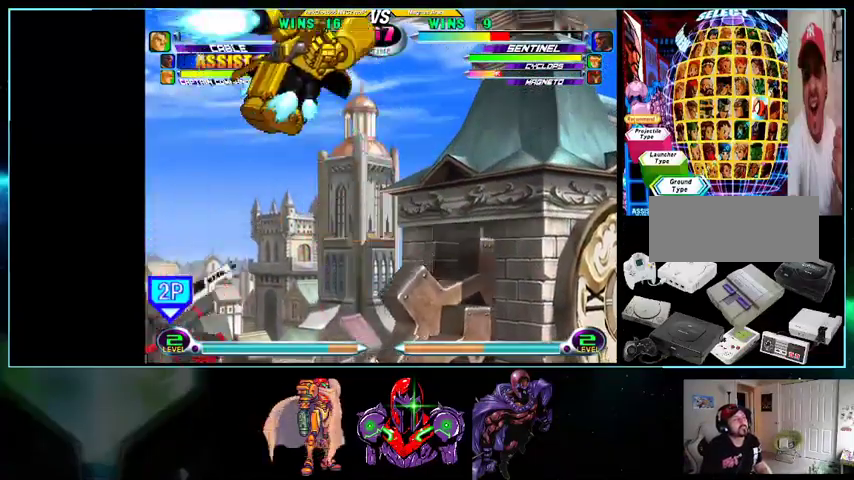
{"buttons": []}
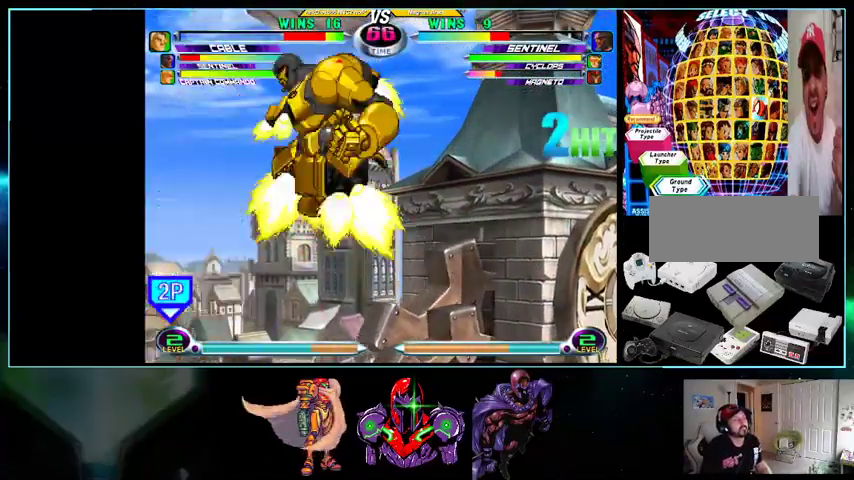
{"buttons": [], "events": [[200, "DPAD_LEFT", "down"], [333, "B", "down"], [433, "B", "up"], [500, "DPAD_LEFT", "up"]]}
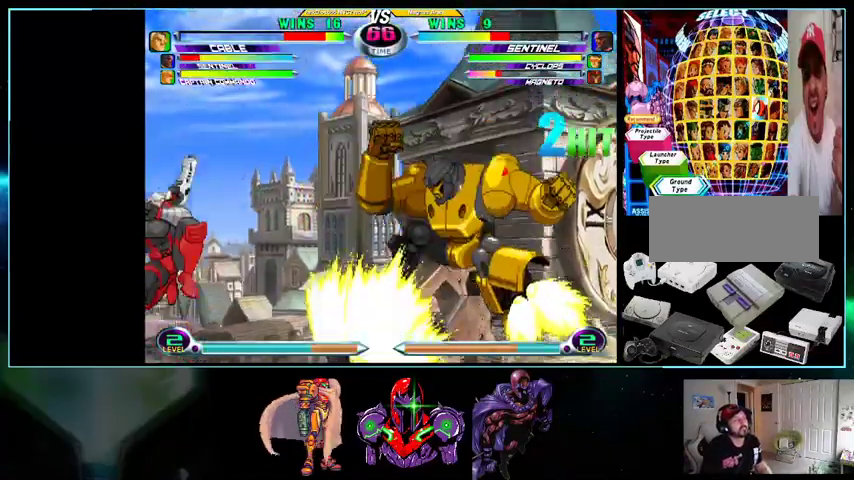
{"buttons": ["DPAD_RIGHT"], "events": [[100, "DPAD_DOWN", "down"], [133, "DPAD_DOWN", "up"], [133, "DPAD_LEFT", "down"], [200, "DPAD_UP", "down"], [267, "DPAD_LEFT", "up"], [300, "DPAD_UP", "up"], [333, "DPAD_RIGHT", "down"]]}
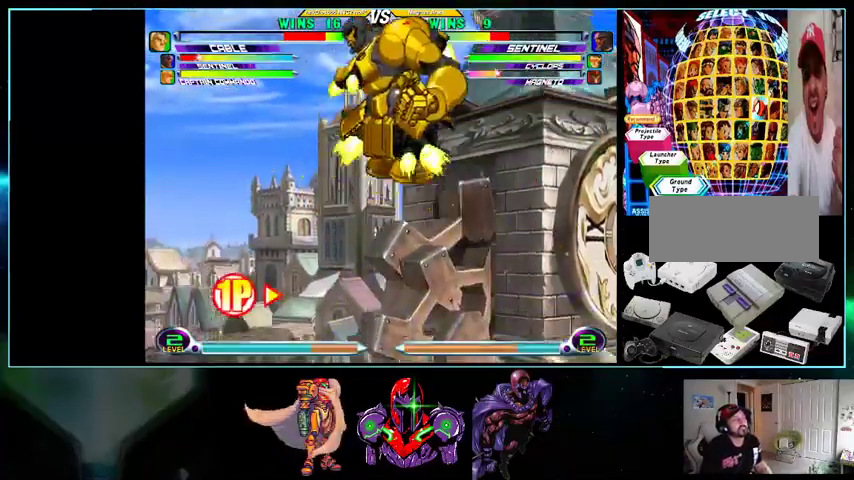
{"buttons": ["DPAD_RIGHT"]}
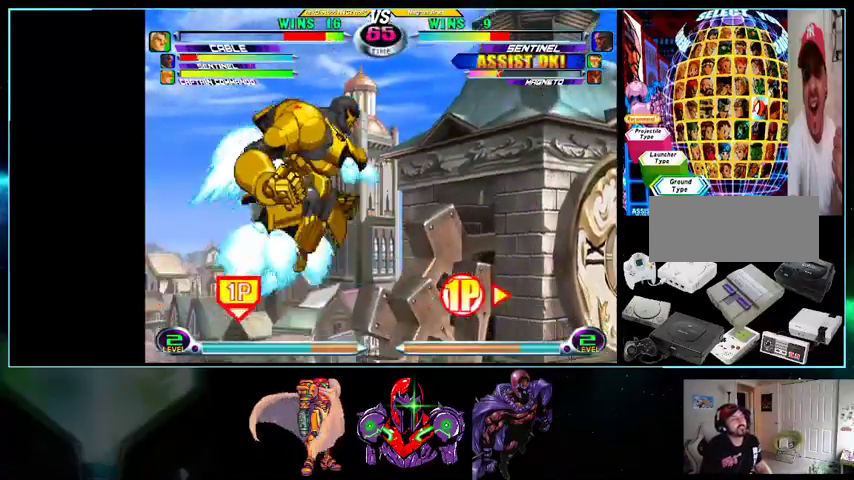
{"buttons": ["DPAD_RIGHT"], "events": []}
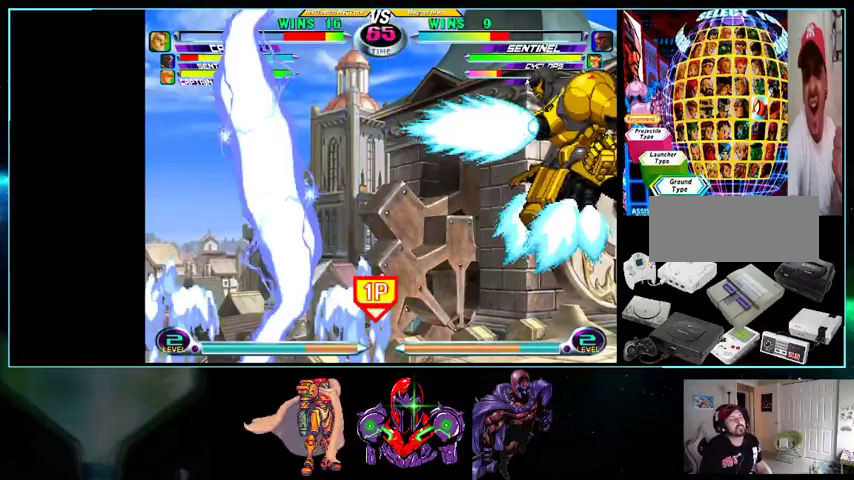
{"buttons": ["DPAD_UP", "DPAD_LEFT"], "events": [[133, "DPAD_LEFT", "down"], [133, "DPAD_RIGHT", "up"], [133, "DPAD_UP", "down"]]}
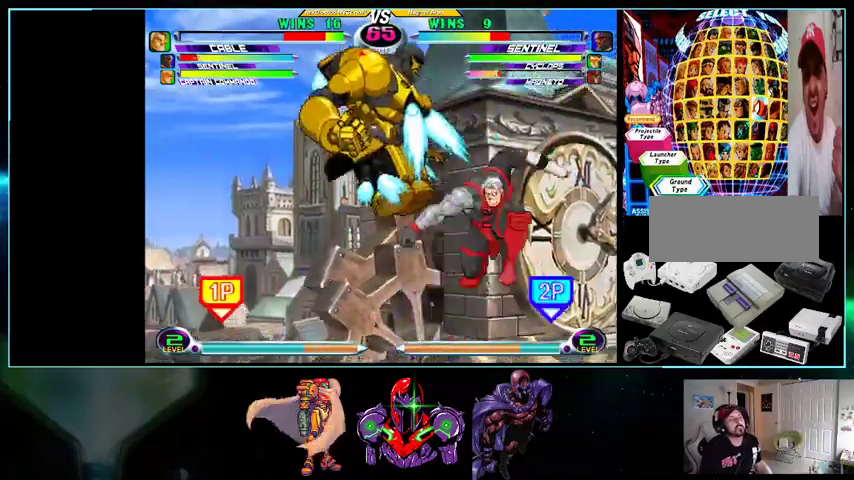
{"buttons": ["DPAD_RIGHT"], "events": [[200, "DPAD_LEFT", "up"], [267, "DPAD_RIGHT", "down"], [433, "DPAD_UP", "up"]]}
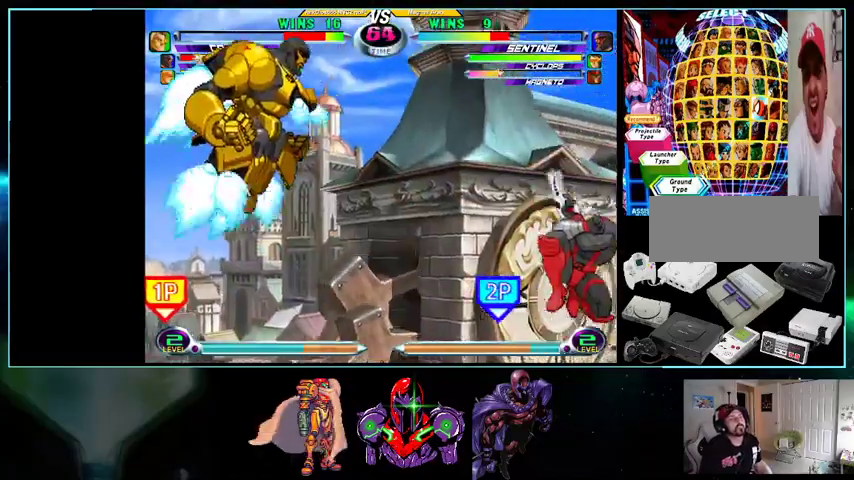
{"buttons": ["DPAD_RIGHT"], "events": []}
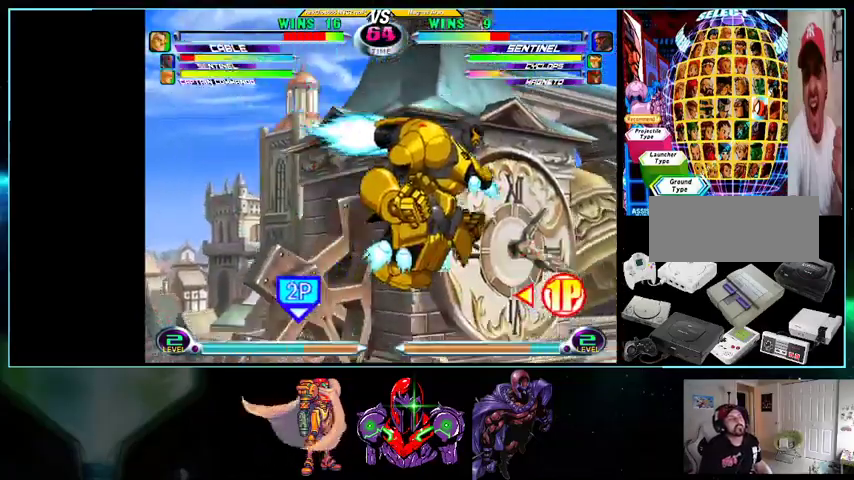
{"buttons": ["DPAD_LEFT"], "events": [[100, "B", "down"], [200, "B", "up"], [200, "DPAD_DOWN", "down"], [200, "DPAD_LEFT", "down"], [200, "DPAD_RIGHT", "up"], [267, "DPAD_DOWN", "up"], [333, "A", "down"], [333, "B", "down"], [400, "A", "up"], [400, "B", "up"]]}
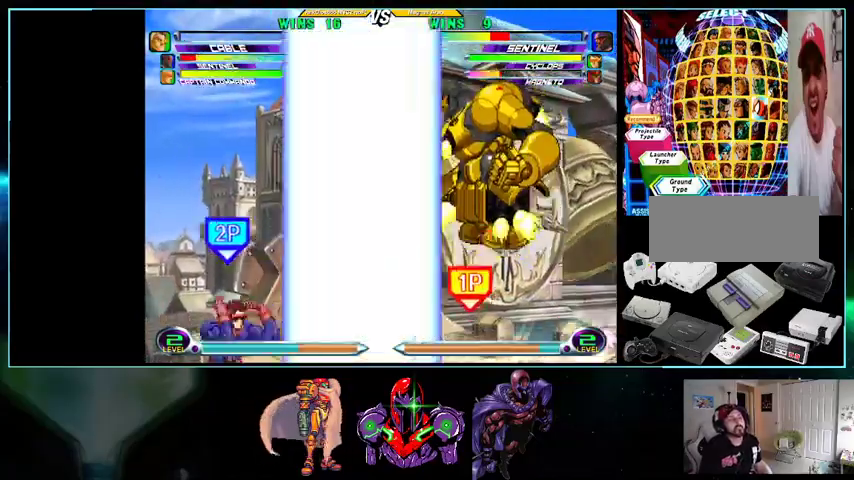
{"buttons": ["DPAD_UP", "DPAD_LEFT"], "events": [[400, "DPAD_DOWN", "down"], [433, "DPAD_DOWN", "up"], [500, "DPAD_UP", "down"]]}
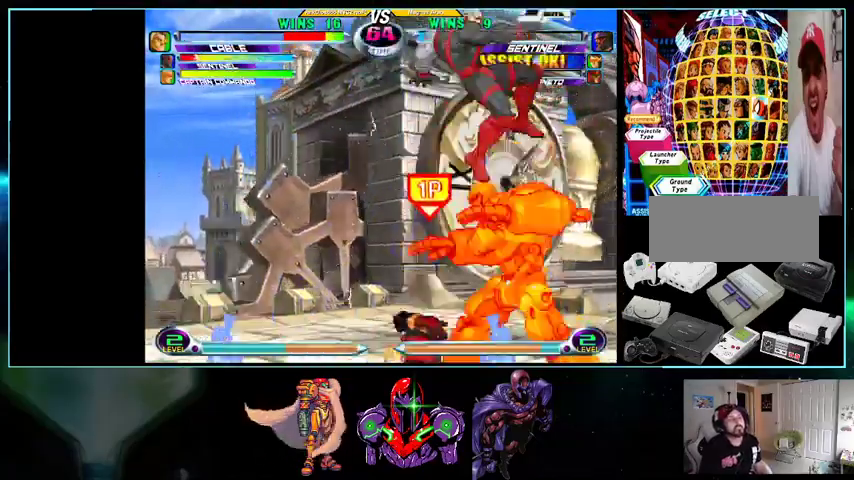
{"buttons": ["X", "DPAD_RIGHT"], "events": [[167, "DPAD_LEFT", "up"], [233, "DPAD_UP", "up"], [267, "DPAD_RIGHT", "down"], [333, "X", "down"], [433, "X", "up"], [500, "X", "down"]]}
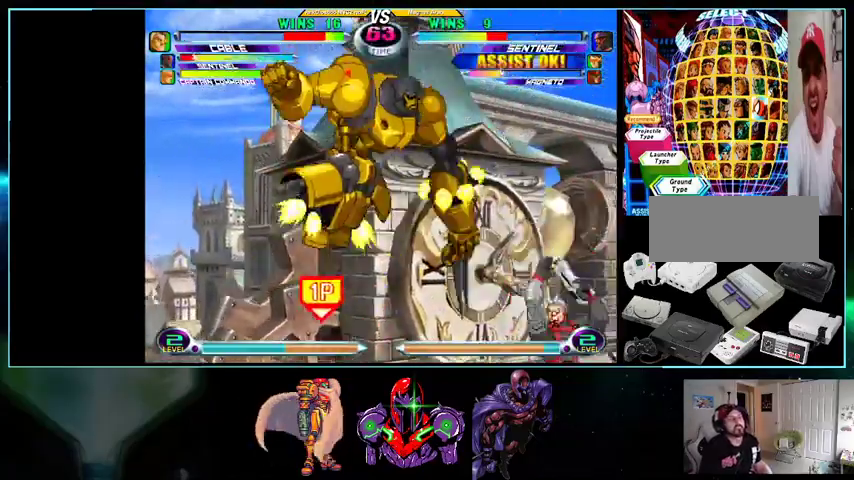
{"buttons": ["A", "DPAD_RIGHT"], "events": [[33, "X", "up"], [100, "DPAD_DOWN", "down"], [133, "DPAD_LEFT", "down"], [133, "DPAD_RIGHT", "up"], [200, "A", "down"], [200, "B", "down"], [200, "DPAD_DOWN", "up"], [233, "DPAD_LEFT", "up"], [267, "A", "up"], [267, "B", "up"], [300, "DPAD_RIGHT", "down"], [500, "A", "down"]]}
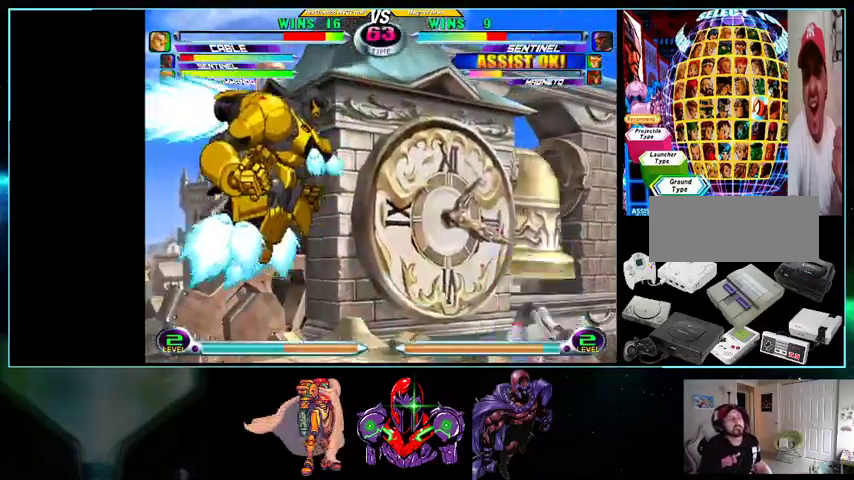
{"buttons": ["DPAD_LEFT"], "events": [[33, "DPAD_DOWN", "down"], [100, "A", "up"], [133, "DPAD_LEFT", "down"], [200, "A", "down"], [200, "B", "down"], [200, "DPAD_DOWN", "up"], [267, "A", "up"], [267, "B", "up"], [467, "DPAD_RIGHT", "up"]]}
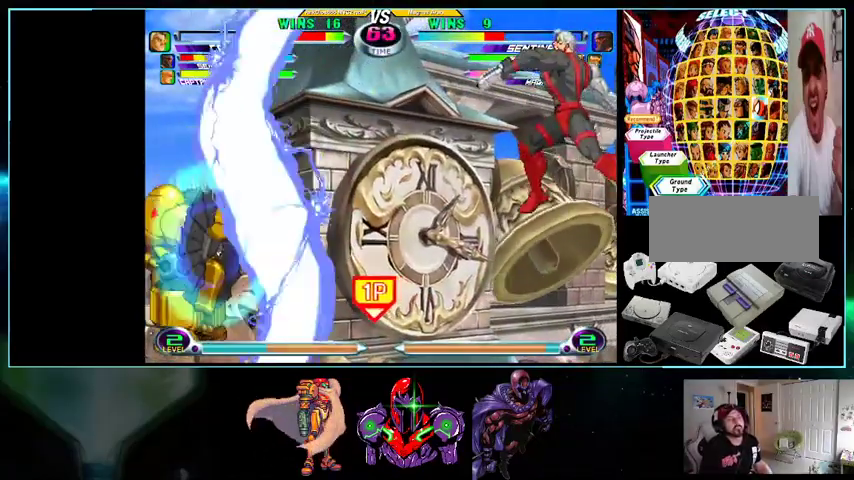
{"buttons": ["DPAD_UP", "DPAD_RIGHT"], "events": [[433, "DPAD_DOWN", "down"], [433, "DPAD_LEFT", "up"], [500, "DPAD_DOWN", "up"], [500, "DPAD_RIGHT", "down"], [500, "DPAD_UP", "down"]]}
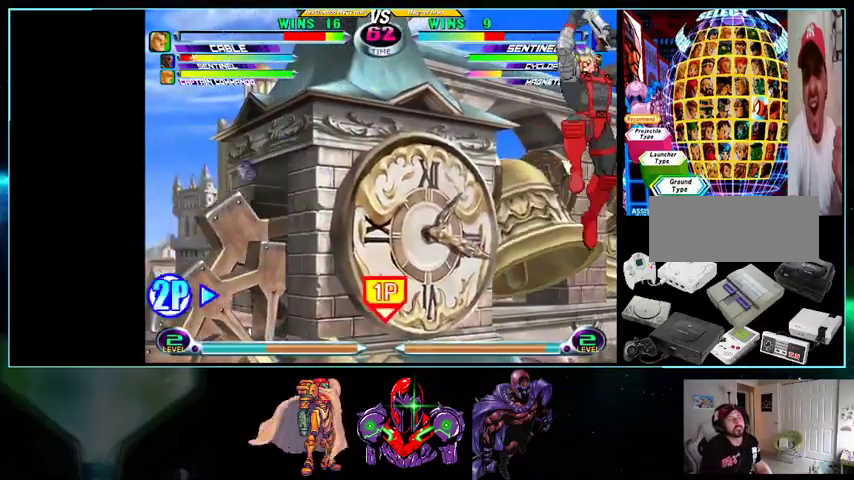
{"buttons": ["DPAD_LEFT"], "events": [[100, "DPAD_RIGHT", "up"], [100, "DPAD_UP", "up"], [133, "DPAD_LEFT", "down"]]}
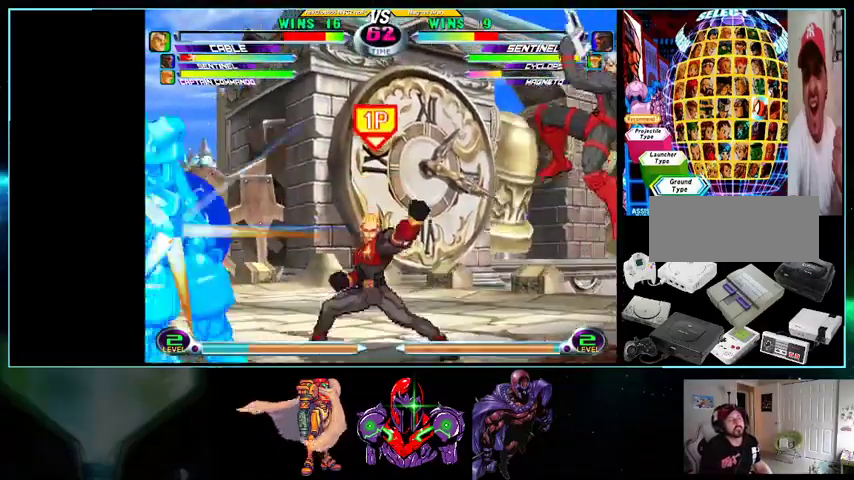
{"buttons": ["DPAD_DOWN", "DPAD_LEFT"], "events": [[300, "DPAD_DOWN", "down"]]}
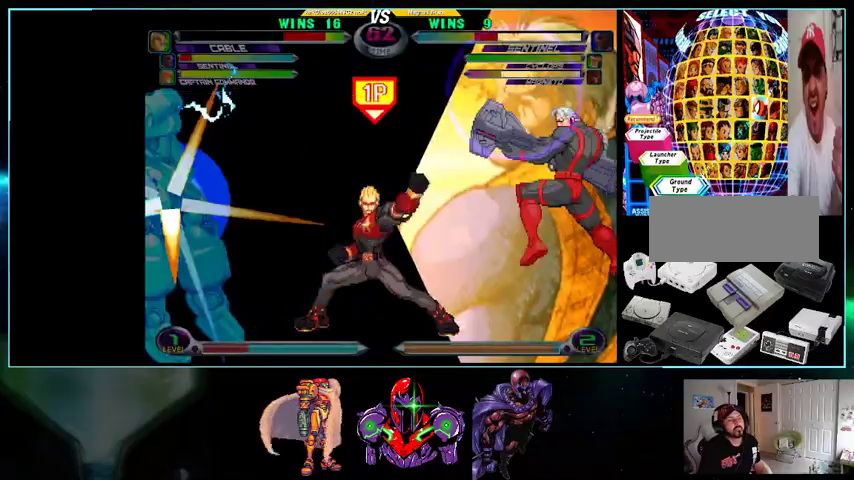
{"buttons": ["DPAD_LEFT"], "events": [[200, "DPAD_DOWN", "up"], [267, "DPAD_LEFT", "up"], [267, "DPAD_RIGHT", "down"], [333, "DPAD_RIGHT", "up"], [333, "X", "down"], [333, "Y", "down"], [367, "DPAD_LEFT", "down"], [367, "X", "up"], [367, "Y", "up"], [400, "DPAD_DOWN", "down"], [400, "DPAD_LEFT", "up"], [400, "DPAD_RIGHT", "down"], [433, "DPAD_RIGHT", "up"], [433, "X", "down"], [433, "Y", "down"], [500, "DPAD_DOWN", "up"], [500, "DPAD_LEFT", "down"], [500, "X", "up"], [500, "Y", "up"]]}
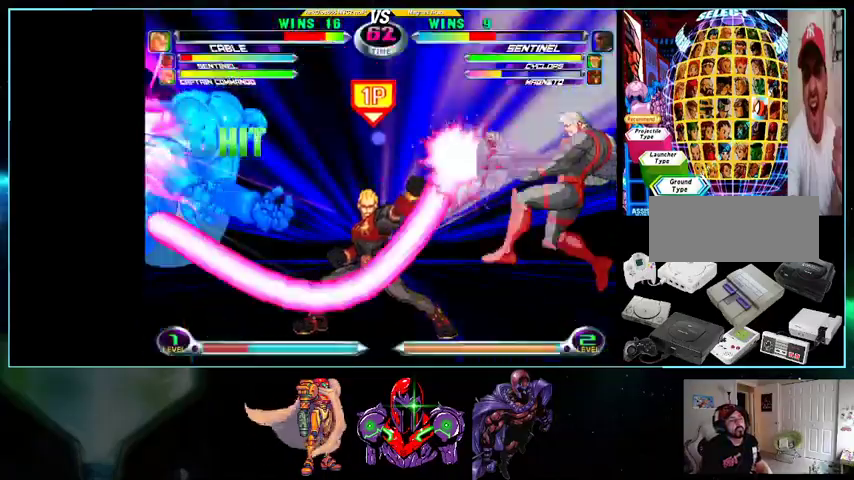
{"buttons": ["DPAD_LEFT"], "events": []}
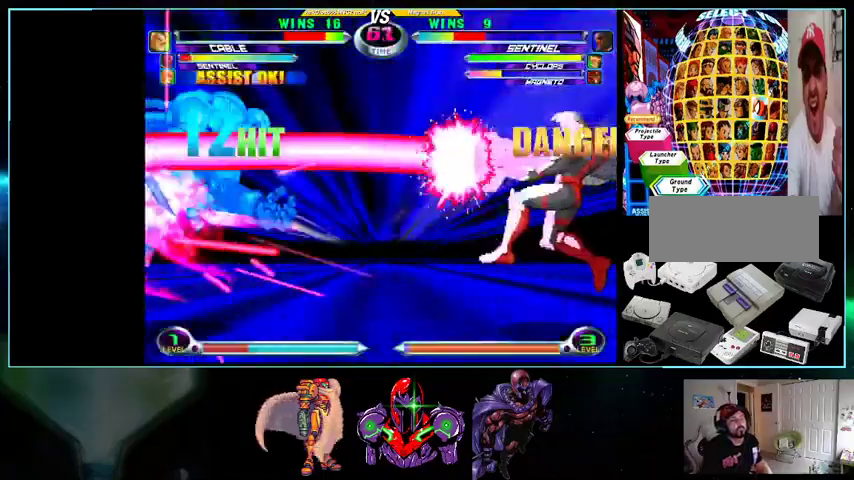
{"buttons": ["DPAD_LEFT"], "events": []}
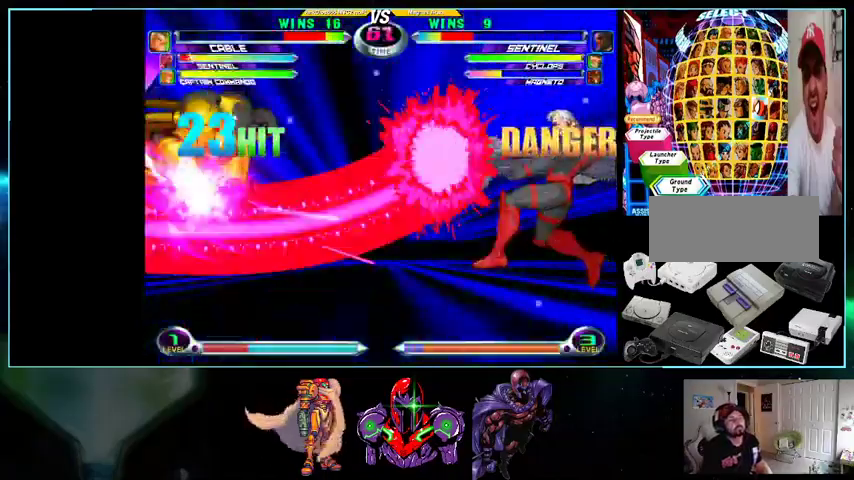
{"buttons": [], "events": [[100, "DPAD_LEFT", "up"]]}
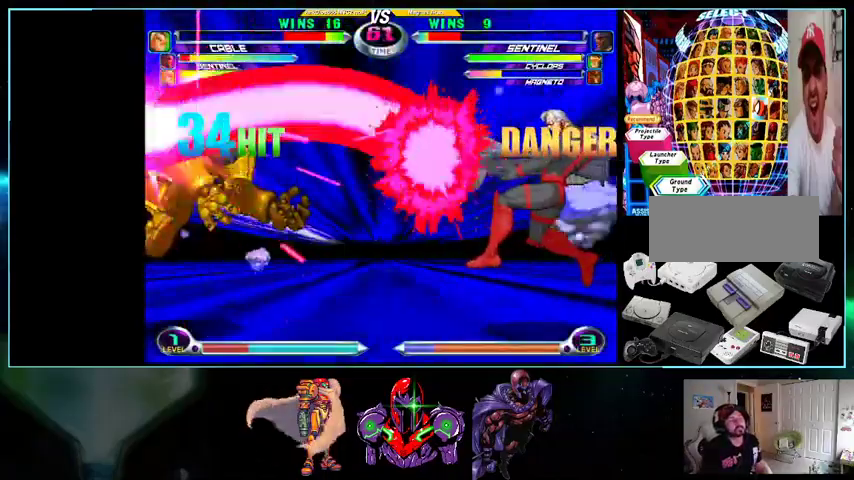
{"buttons": [], "events": []}
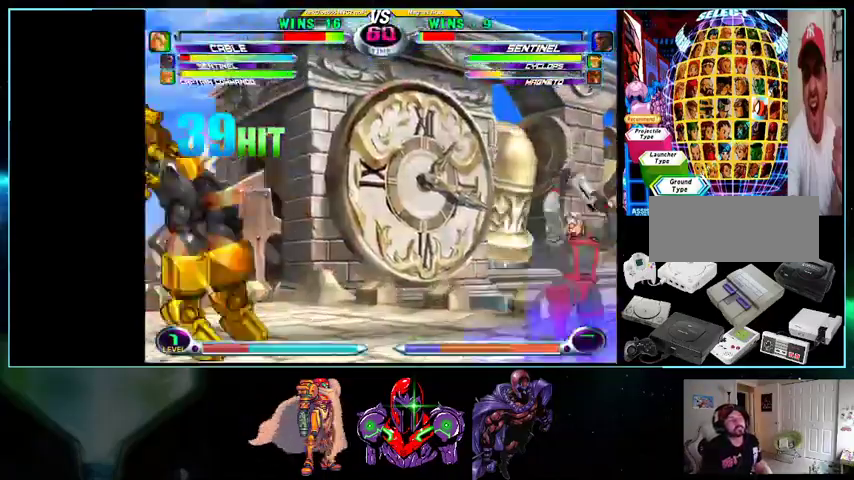
{"buttons": ["DPAD_LEFT"], "events": [[133, "DPAD_LEFT", "down"]]}
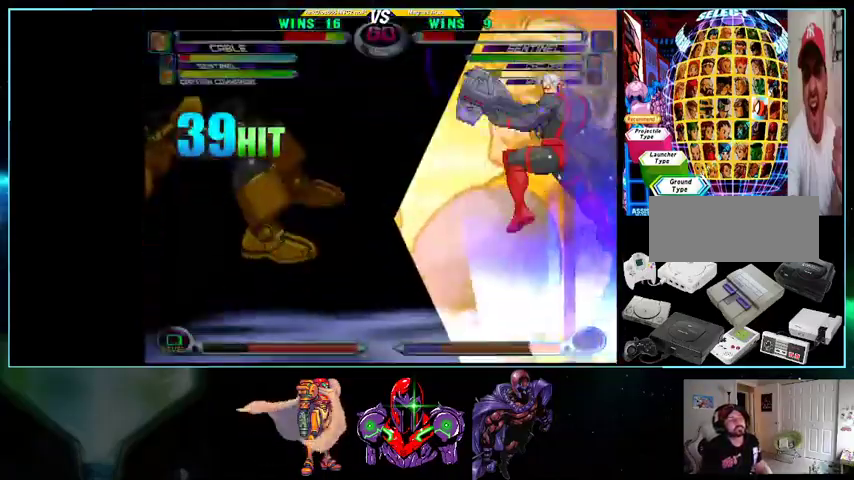
{"buttons": ["DPAD_DOWN", "DPAD_LEFT"], "events": [[100, "DPAD_DOWN", "down"]]}
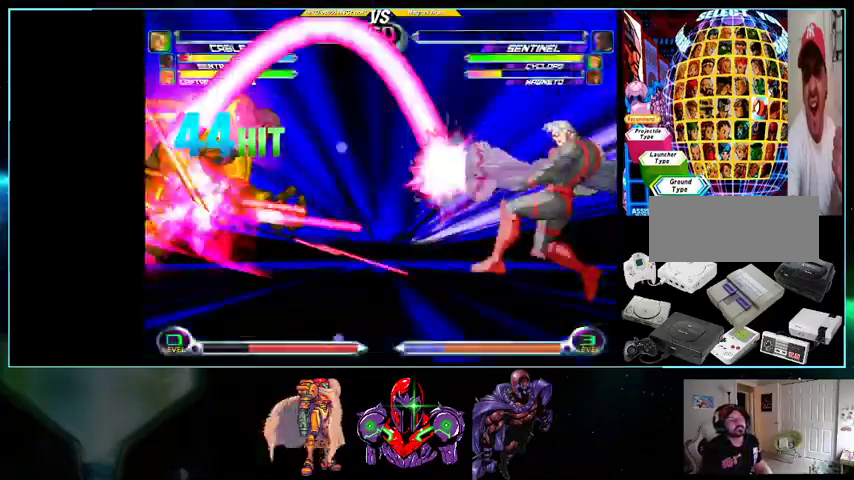
{"buttons": ["DPAD_DOWN"], "events": [[200, "DPAD_LEFT", "up"]]}
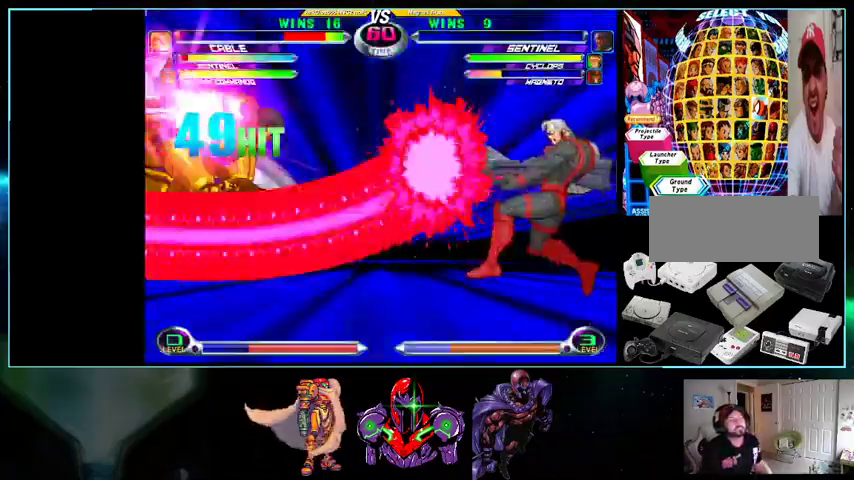
{"buttons": ["DPAD_DOWN"], "events": [[200, "B", "down"], [233, "A", "down"], [300, "B", "up"], [333, "A", "up"], [400, "A", "down"], [400, "X", "down"], [400, "Y", "down"], [500, "A", "up"], [500, "X", "up"], [500, "Y", "up"]]}